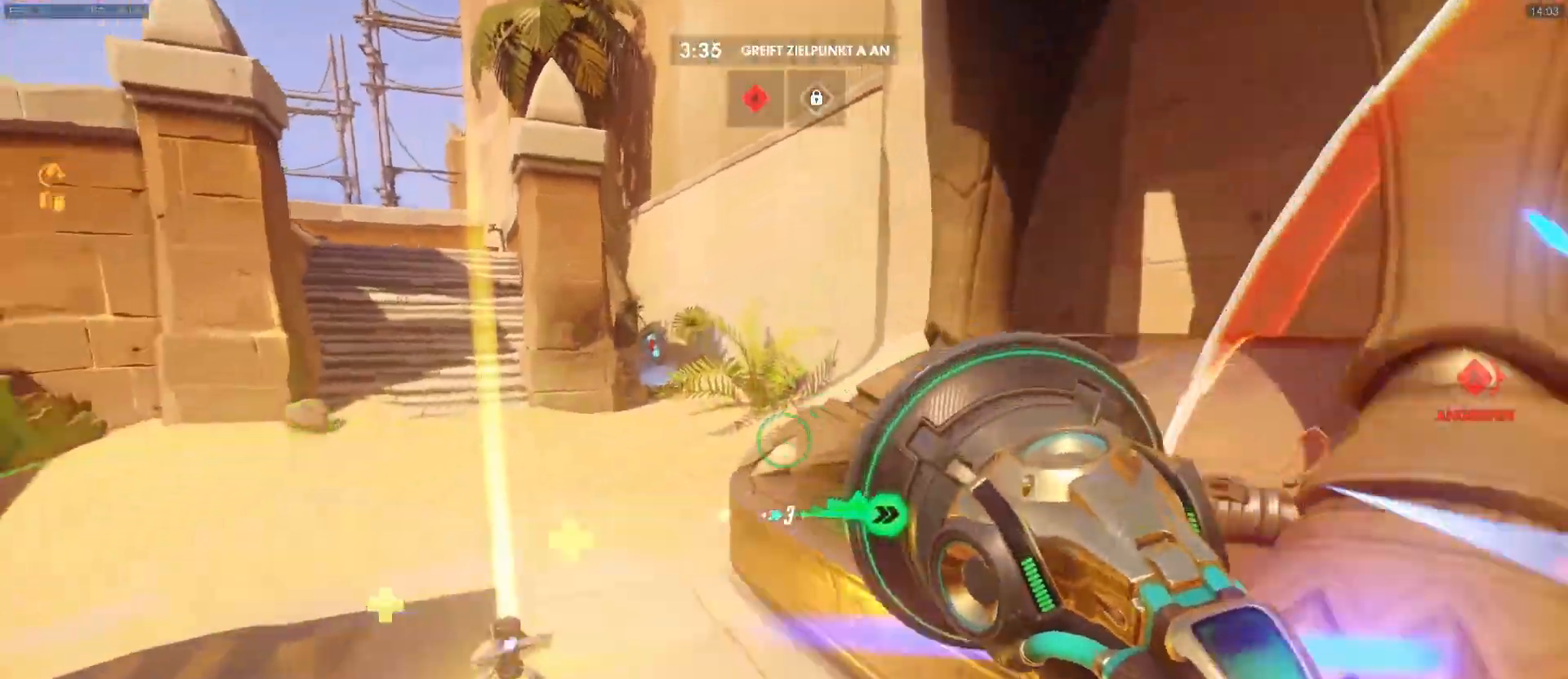
Gameplay with keyboard and mouse; each line is a JSON object with the keys and mouse buttons held at the frame after it. "events" lists presses ("down") and releases ("up") of "1", "2", "3", "4", "5", "a", "alt", "c", "caps_lock", "d", "e", "f", "g", "q", "r", "s", "shift", "space", "t", "tab", "v", "w", "x", "y", "mouse_left", "mouse_middle", "mouse_right", "mouse_mb4", "mouse_mb5", "mouse_wheel_up" and "mouse_wheel_down" between this image and that frame as [ms after this image, input, new state], when the widget could be followed in between. "mouse_left", "mouse_middle", "mouse_right", "mouse_mb4", "mouse_mb5", "mouse_wheel_up", "mouse_wheel_down" = the "left", "middle", "right", "mb4", "mb5", "wheel_up", "wheel_down" buttons of the "mouse" list. No other keys are recorded. Mouse movement is not recorded.
{"keys": ["a", "s"], "mouse": [], "events": [[83, "a", "up"], [183, "shift", "down"], [283, "w", "up"], [317, "d", "down"], [317, "shift", "up"], [367, "s", "down"], [417, "d", "up"], [467, "a", "down"]]}
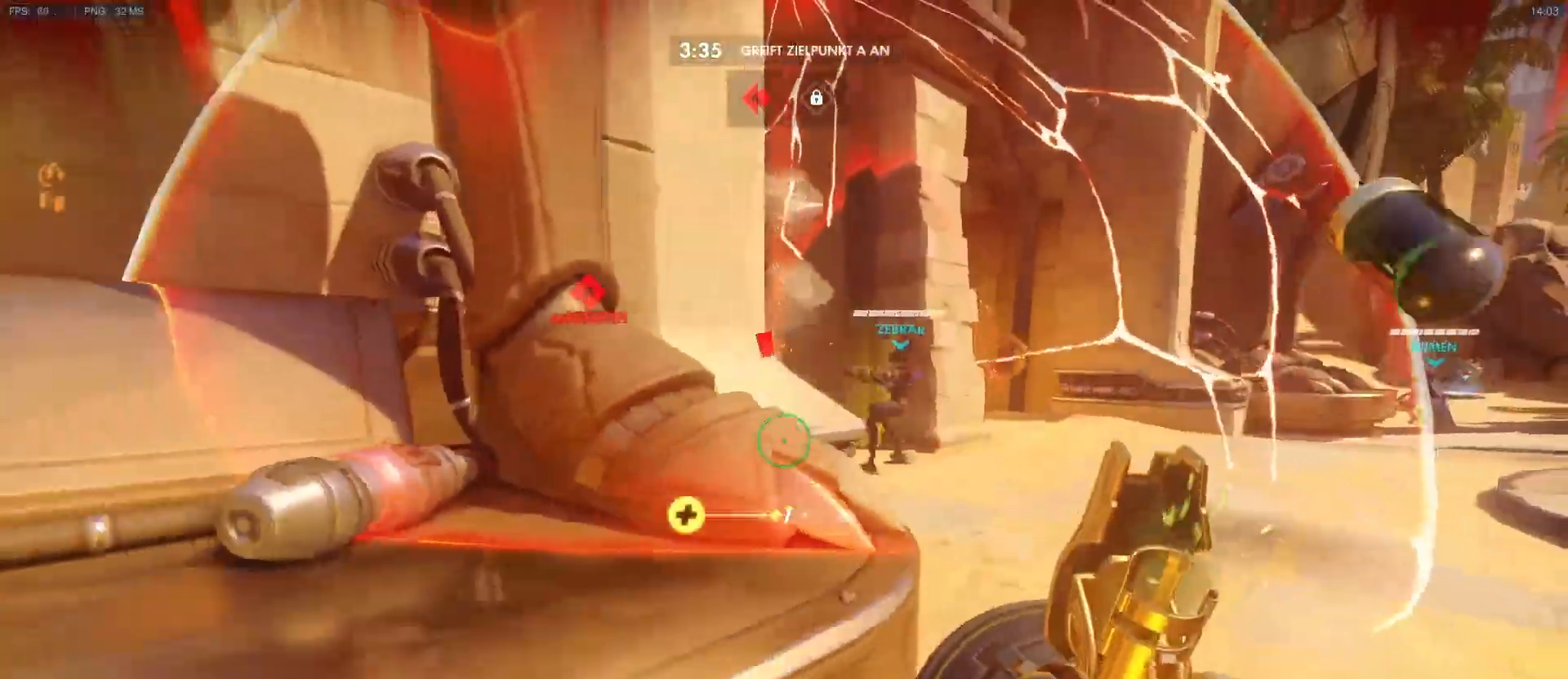
{"keys": ["d"], "mouse": [], "events": [[17, "r", "down"], [100, "r", "up"], [283, "d", "down"], [433, "a", "up"], [433, "s", "up"]]}
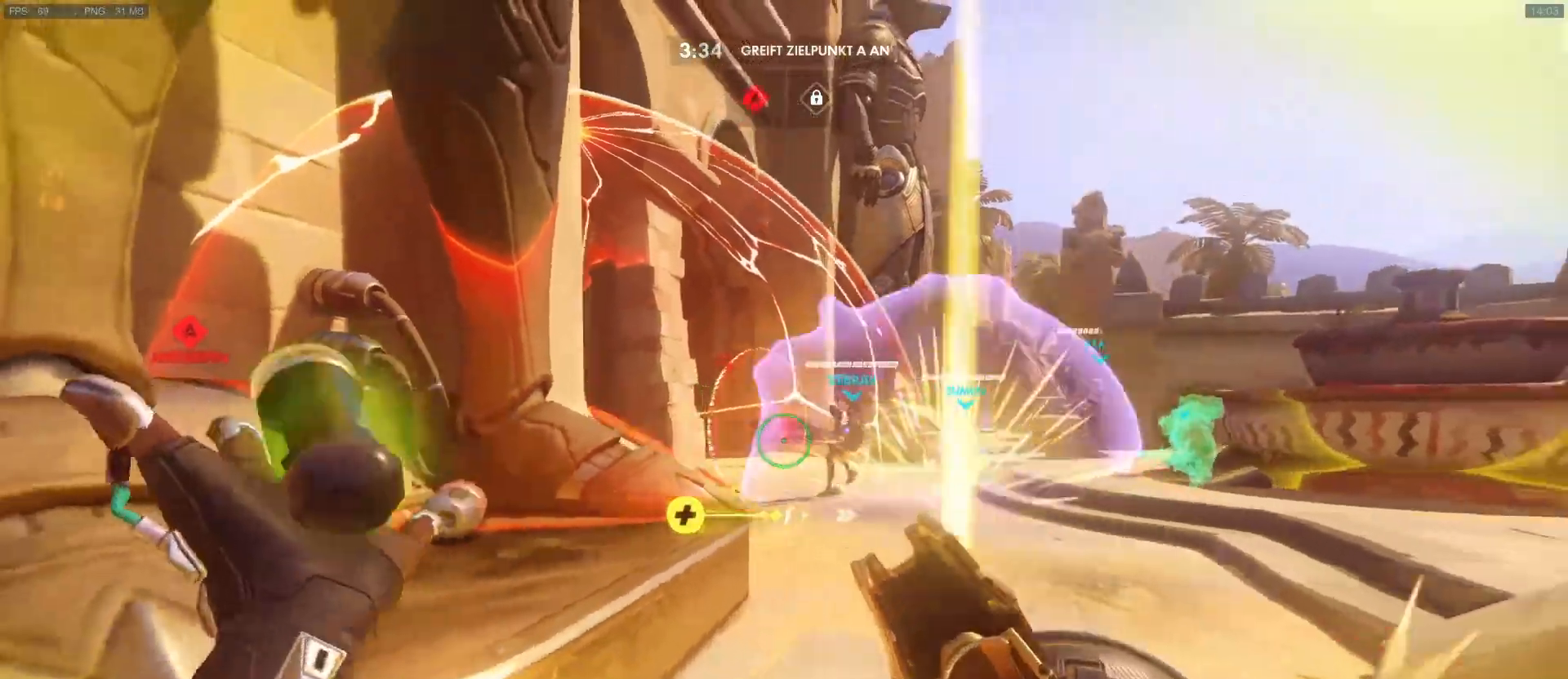
{"keys": ["d"], "mouse": [], "events": [[67, "w", "down"], [217, "d", "up"], [267, "a", "down"], [500, "a", "up"], [500, "d", "down"], [500, "w", "up"]]}
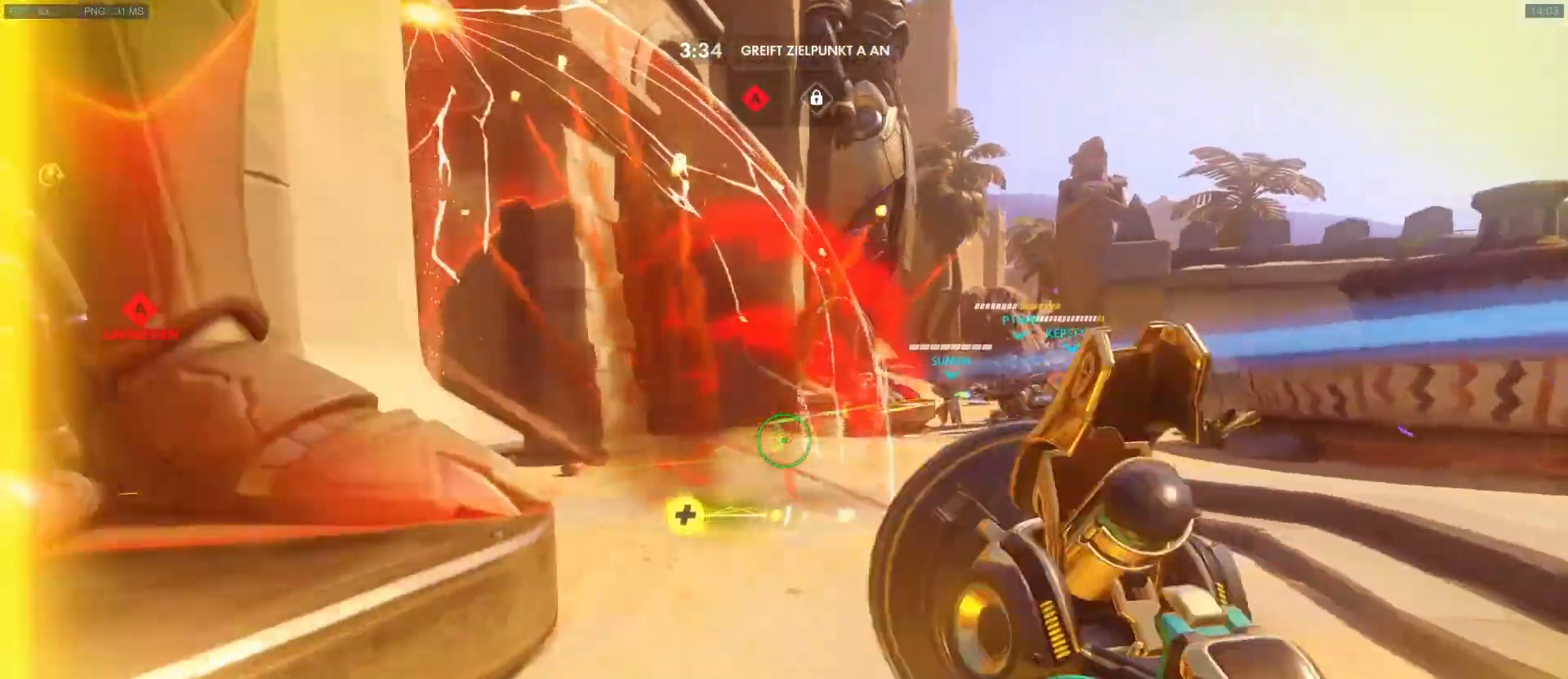
{"keys": ["s"], "mouse": [], "events": [[367, "d", "up"], [417, "s", "down"]]}
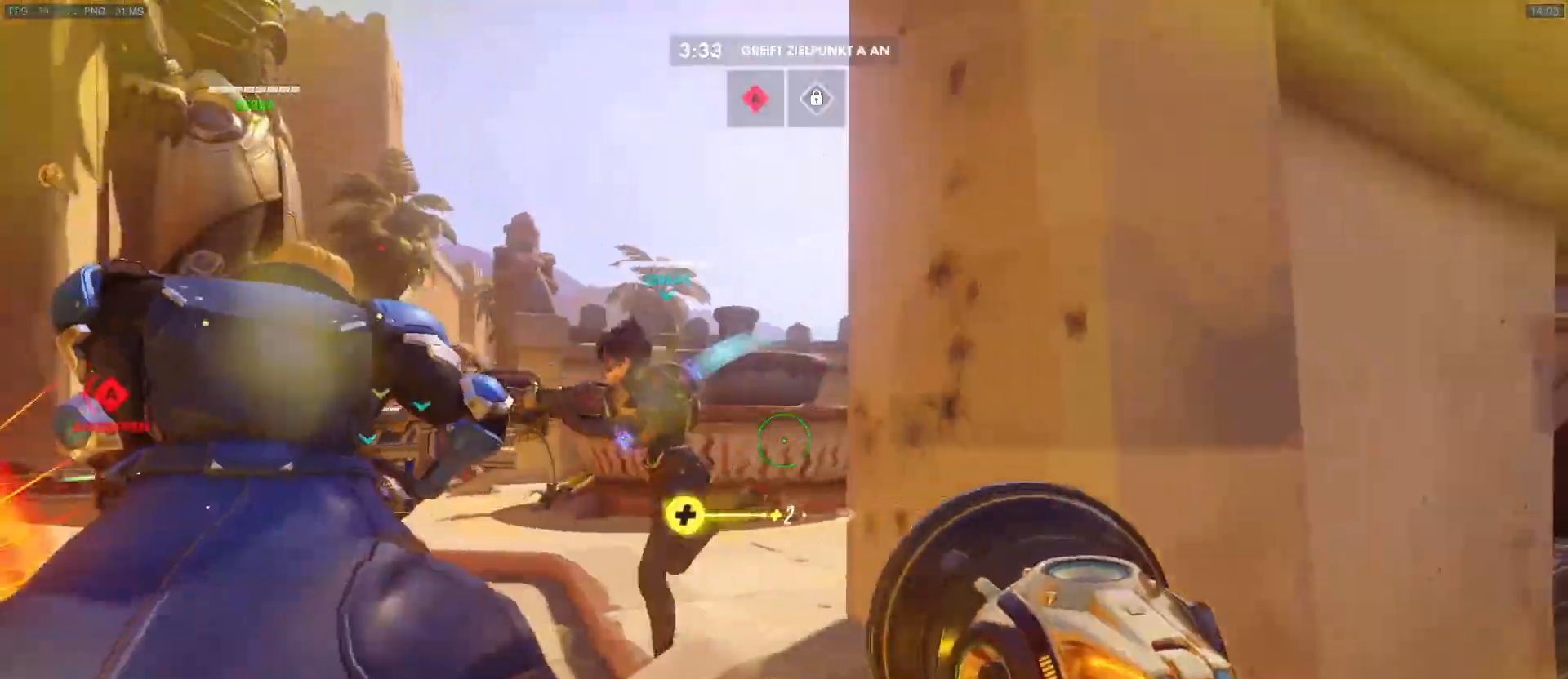
{"keys": [], "mouse": [], "events": [[50, "s", "up"]]}
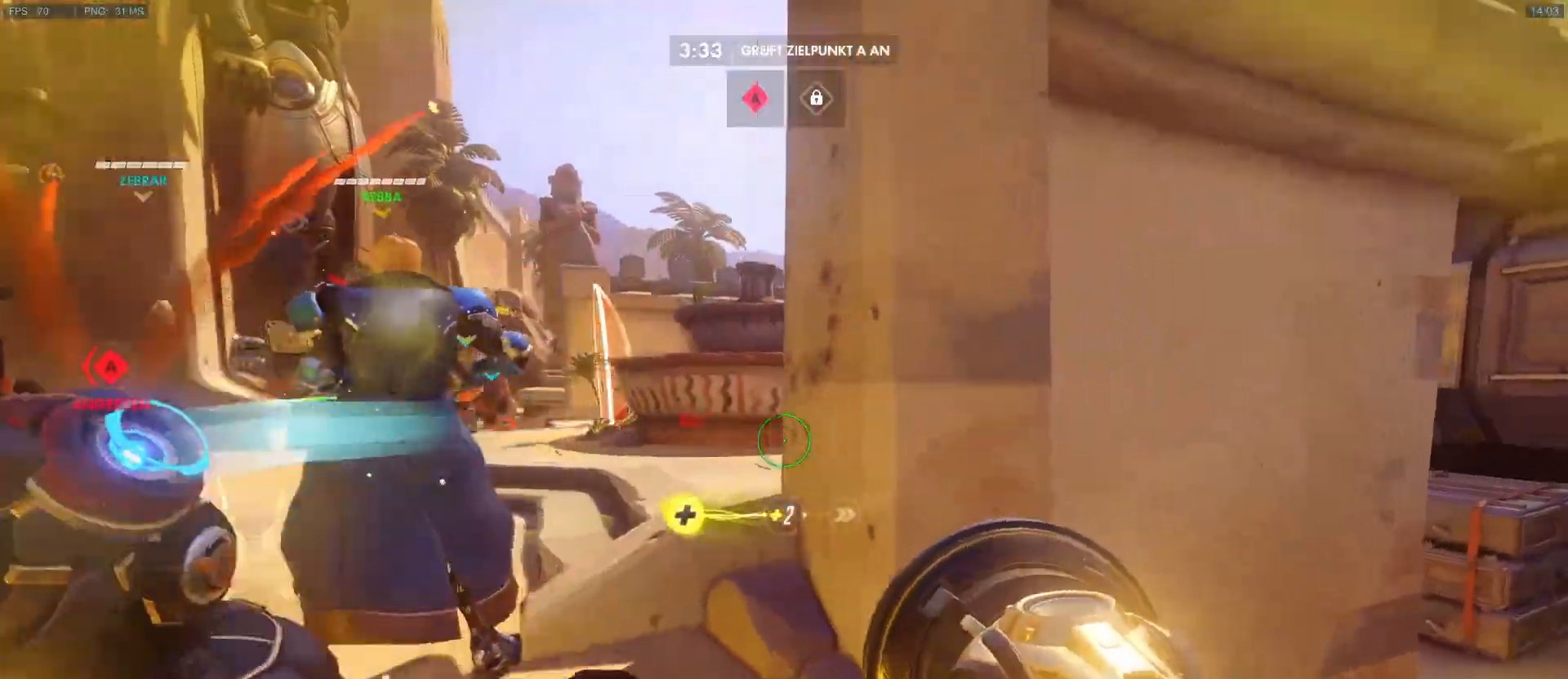
{"keys": ["a", "w"], "mouse": ["right"], "events": [[217, "d", "down"], [350, "w", "down"], [400, "mouse_right", "down"], [500, "a", "down"], [500, "d", "up"]]}
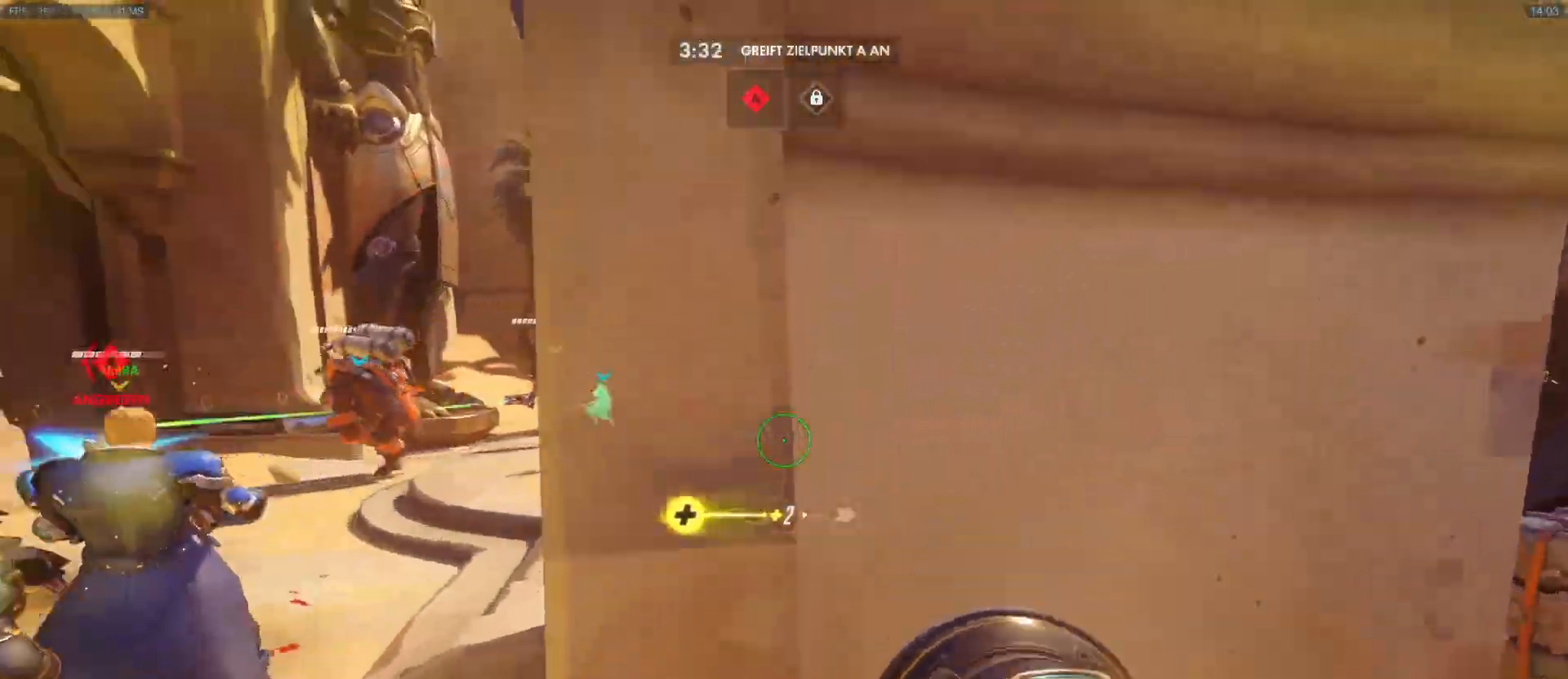
{"keys": ["a", "w"], "mouse": ["right"], "events": [[317, "mouse_right", "up"], [417, "mouse_right", "down"]]}
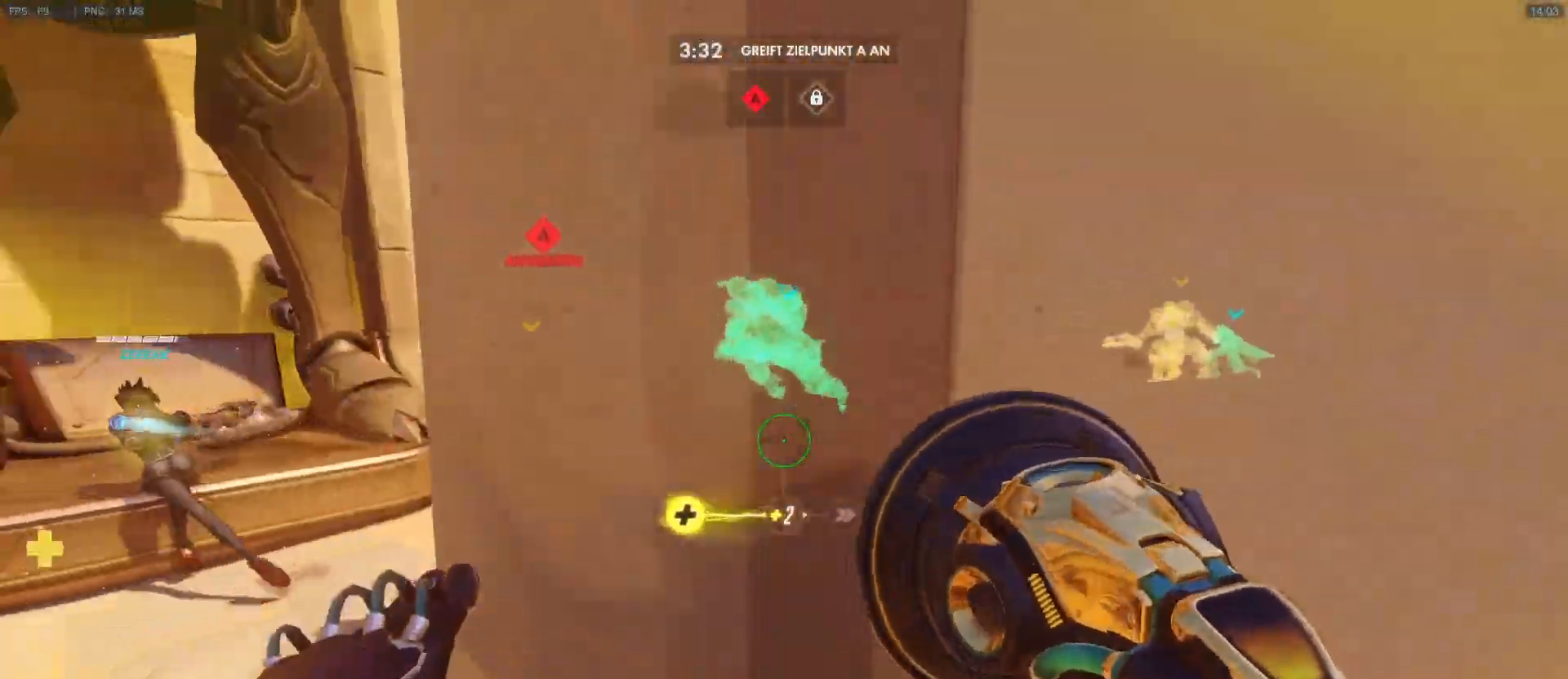
{"keys": ["a"], "mouse": [], "events": [[17, "mouse_right", "up"], [100, "mouse_right", "down"], [150, "mouse_right", "up"], [250, "mouse_right", "down"], [333, "mouse_right", "up"], [383, "mouse_right", "down"], [383, "w", "up"], [483, "mouse_right", "up"]]}
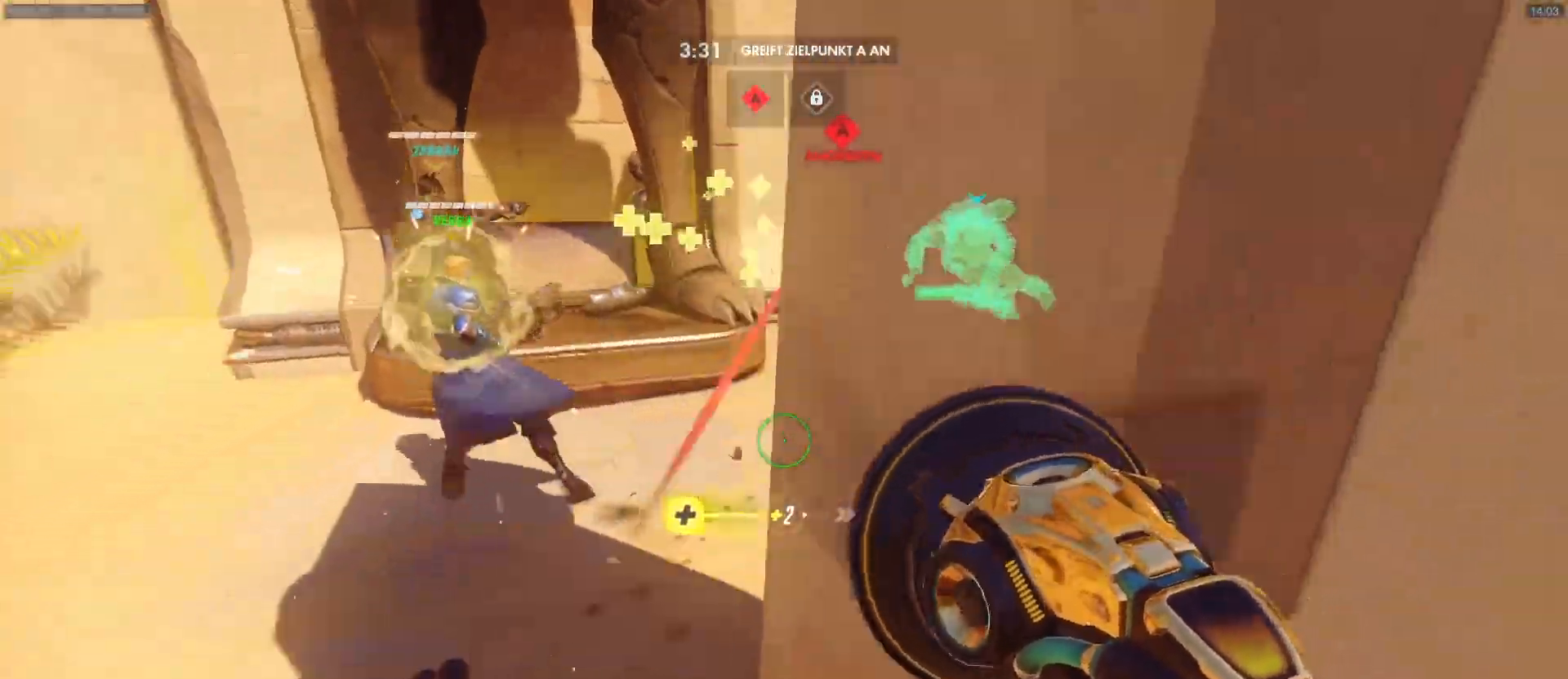
{"keys": ["a"], "mouse": [], "events": [[33, "w", "down"], [67, "d", "down"], [67, "mouse_right", "down"], [117, "mouse_right", "up"], [217, "mouse_right", "down"], [300, "mouse_right", "up"], [400, "mouse_right", "down"], [450, "d", "up"], [450, "mouse_right", "up"], [500, "w", "up"]]}
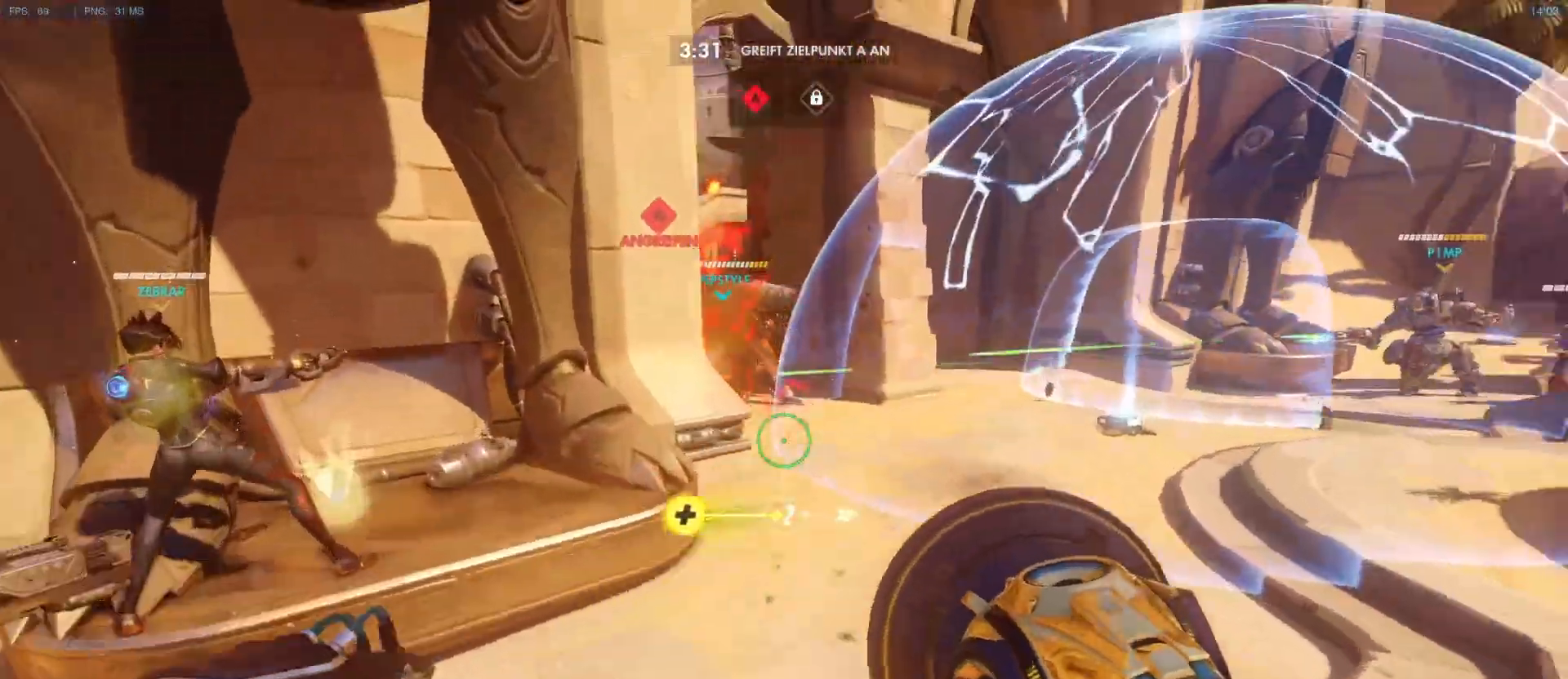
{"keys": ["a"], "mouse": [], "events": [[33, "mouse_right", "down"], [33, "w", "down"], [183, "mouse_right", "up"], [233, "w", "up"]]}
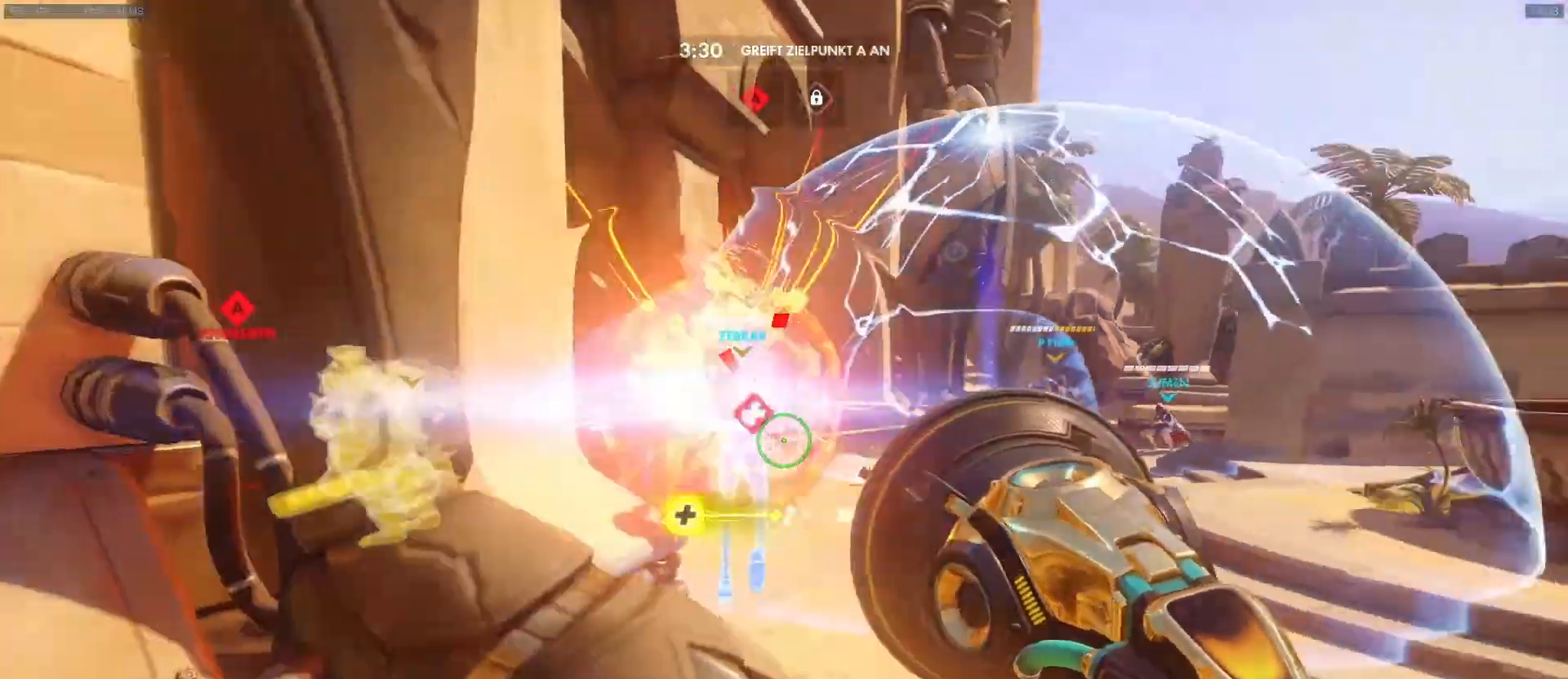
{"keys": ["a", "d"], "mouse": [], "events": [[50, "d", "down"], [150, "a", "up"], [483, "a", "down"]]}
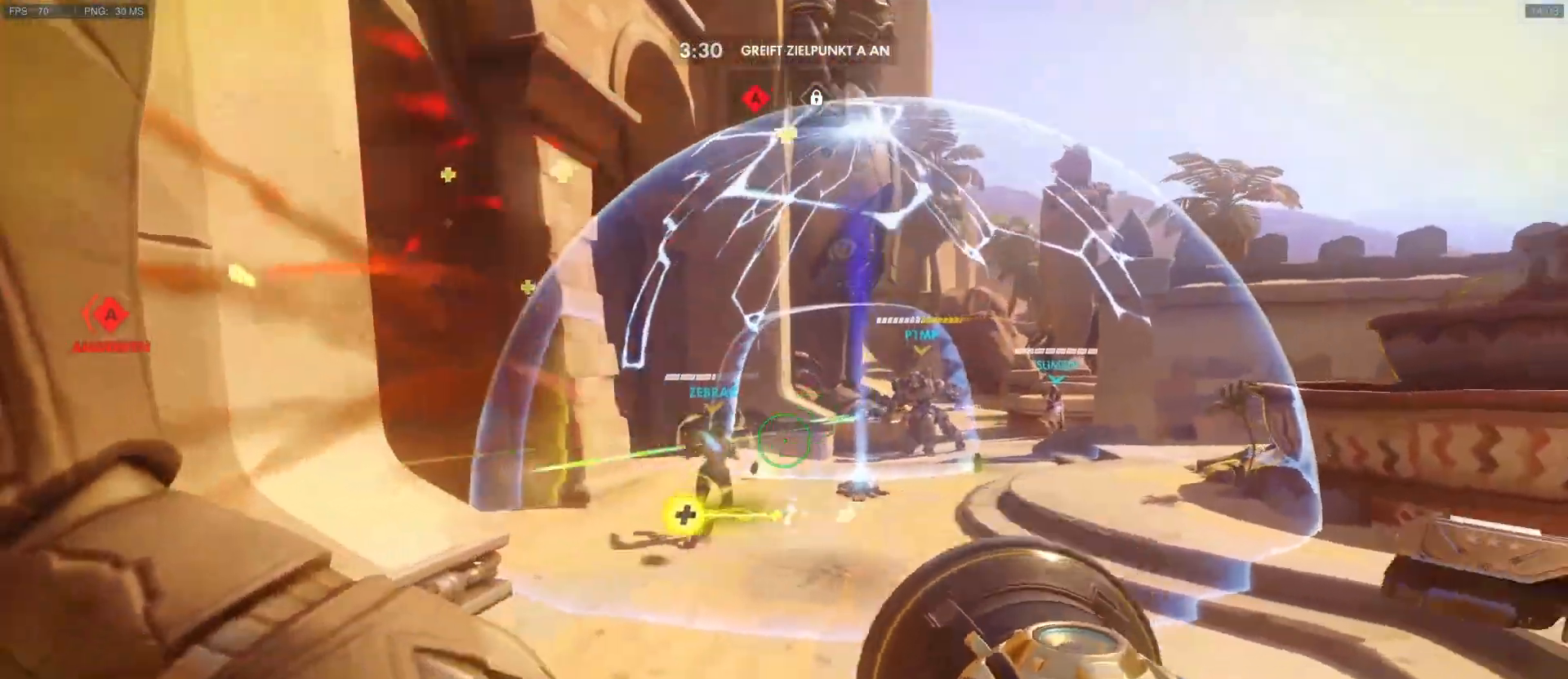
{"keys": ["w"], "mouse": ["right"], "events": [[33, "d", "up"], [217, "a", "up"], [300, "w", "down"], [500, "mouse_right", "down"]]}
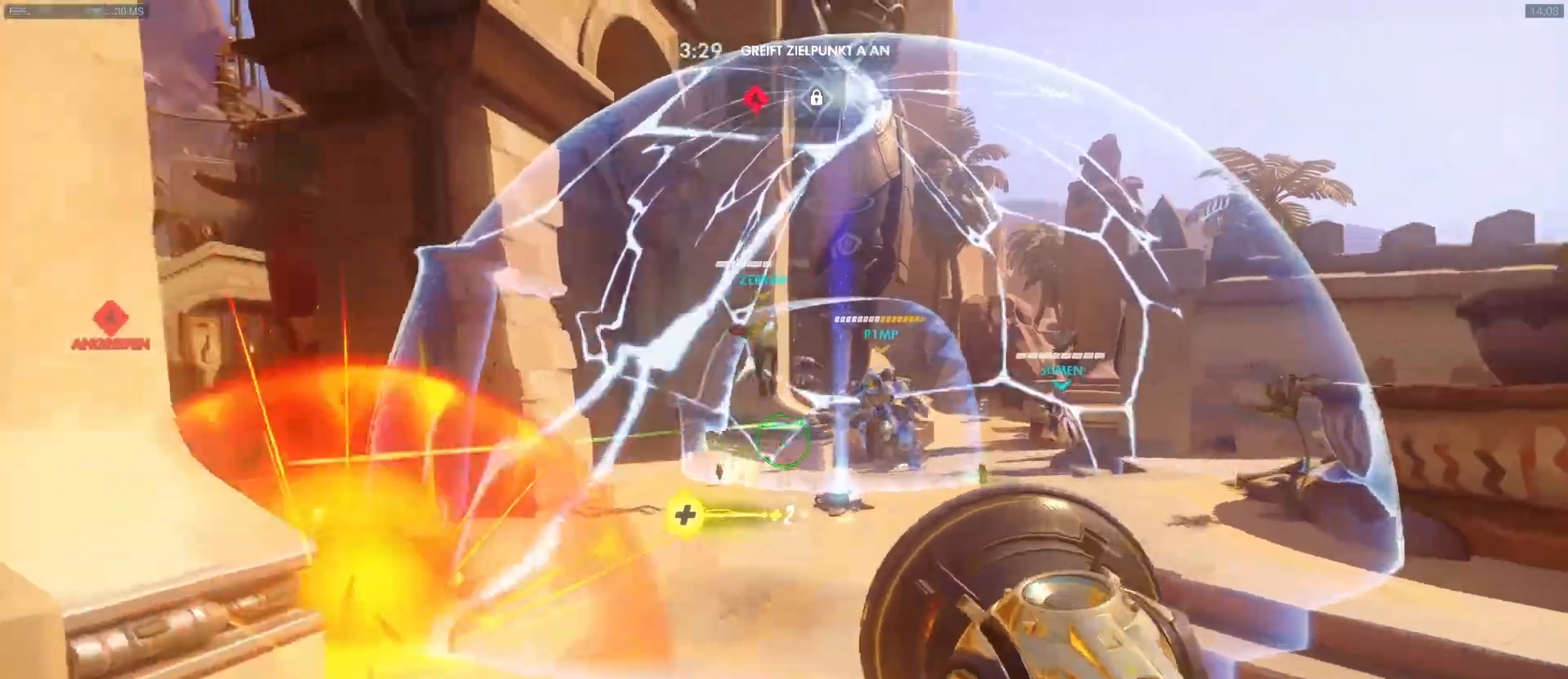
{"keys": ["w"], "mouse": [], "events": [[267, "mouse_right", "up"]]}
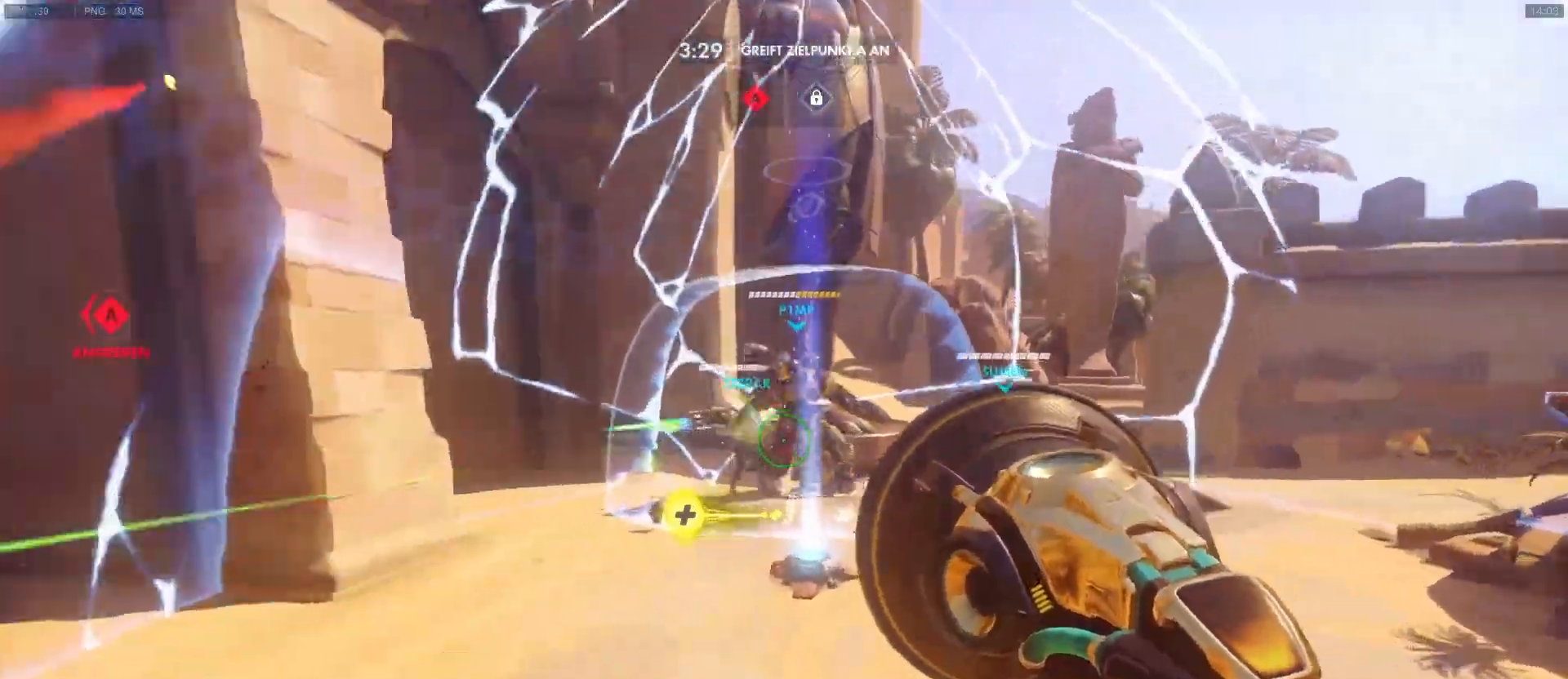
{"keys": ["d", "w"], "mouse": ["right"], "events": [[283, "d", "down"], [383, "mouse_right", "down"]]}
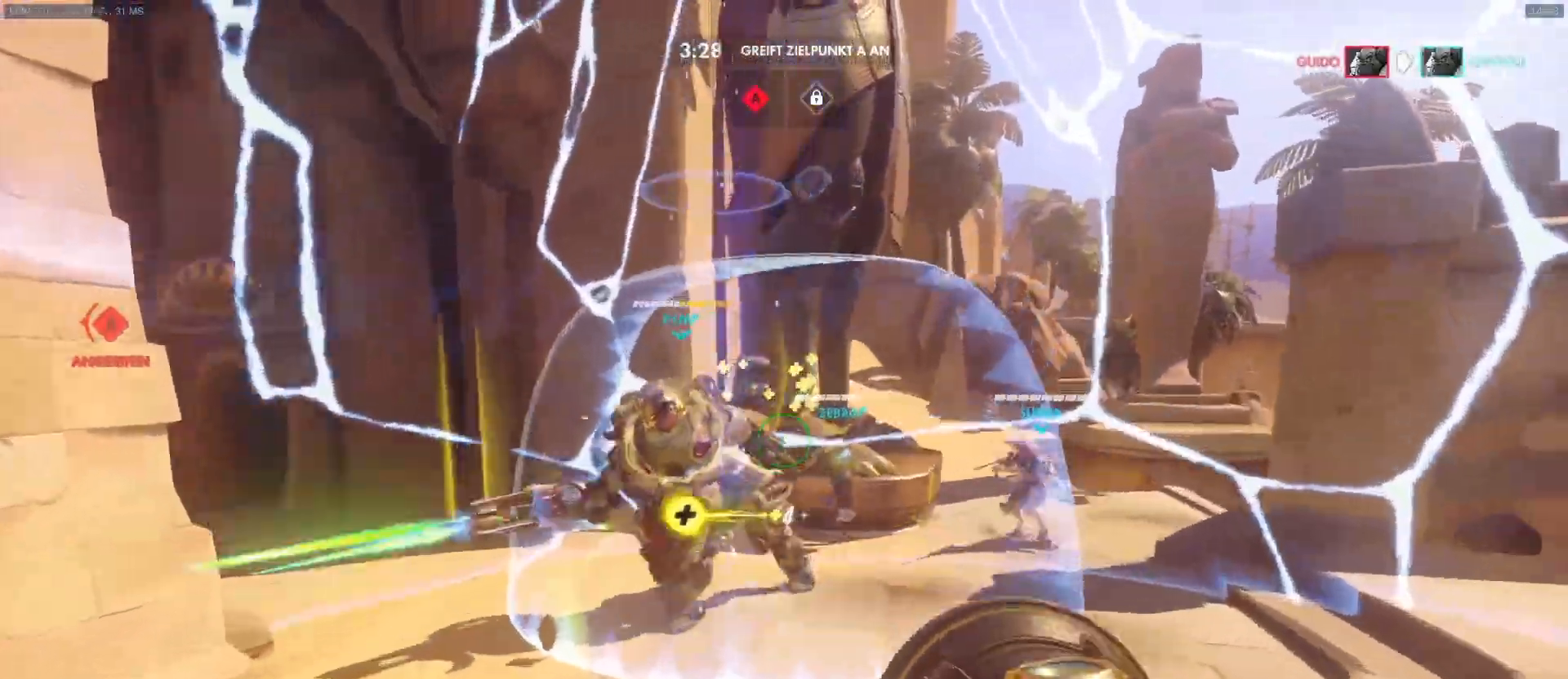
{"keys": ["w"], "mouse": [], "events": [[267, "mouse_right", "up"], [300, "d", "up"]]}
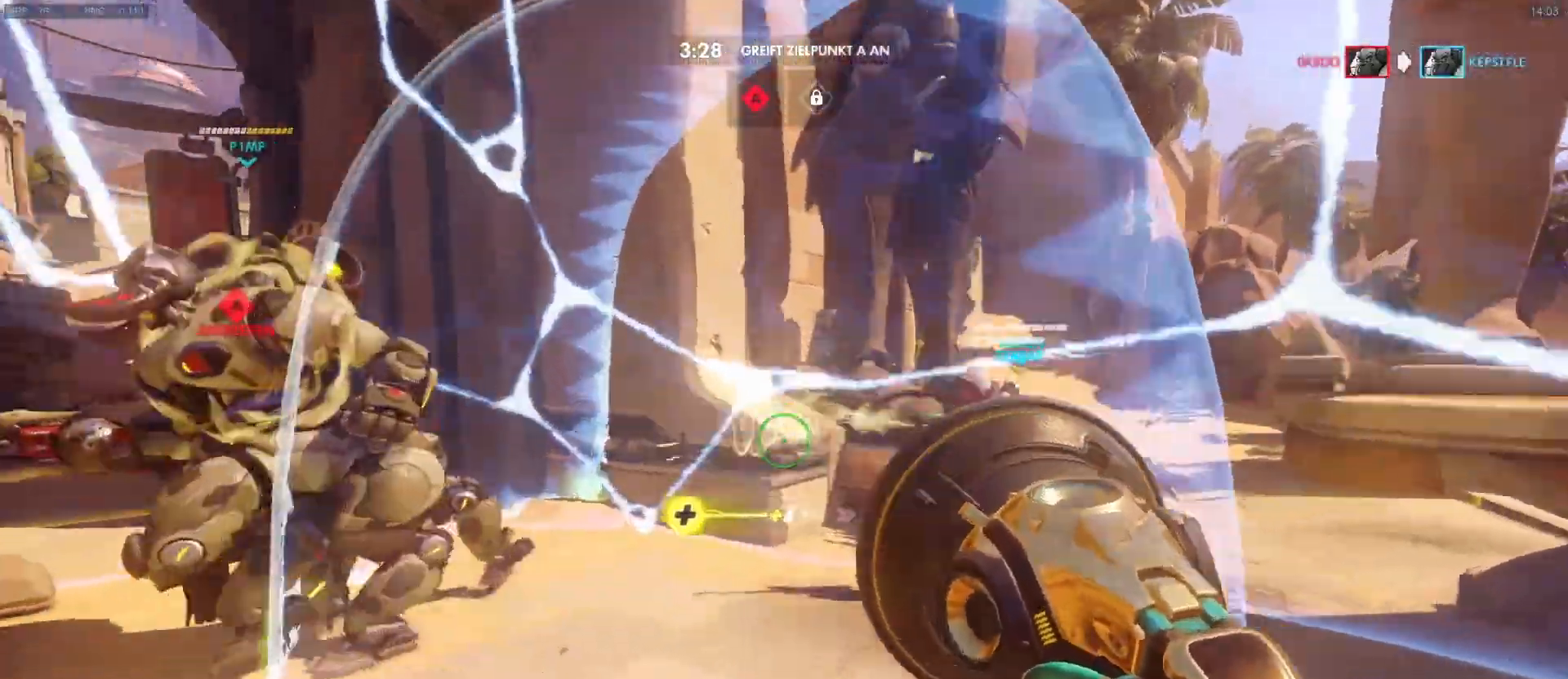
{"keys": ["d", "w"], "mouse": ["right"], "events": [[33, "d", "down"], [317, "mouse_right", "down"]]}
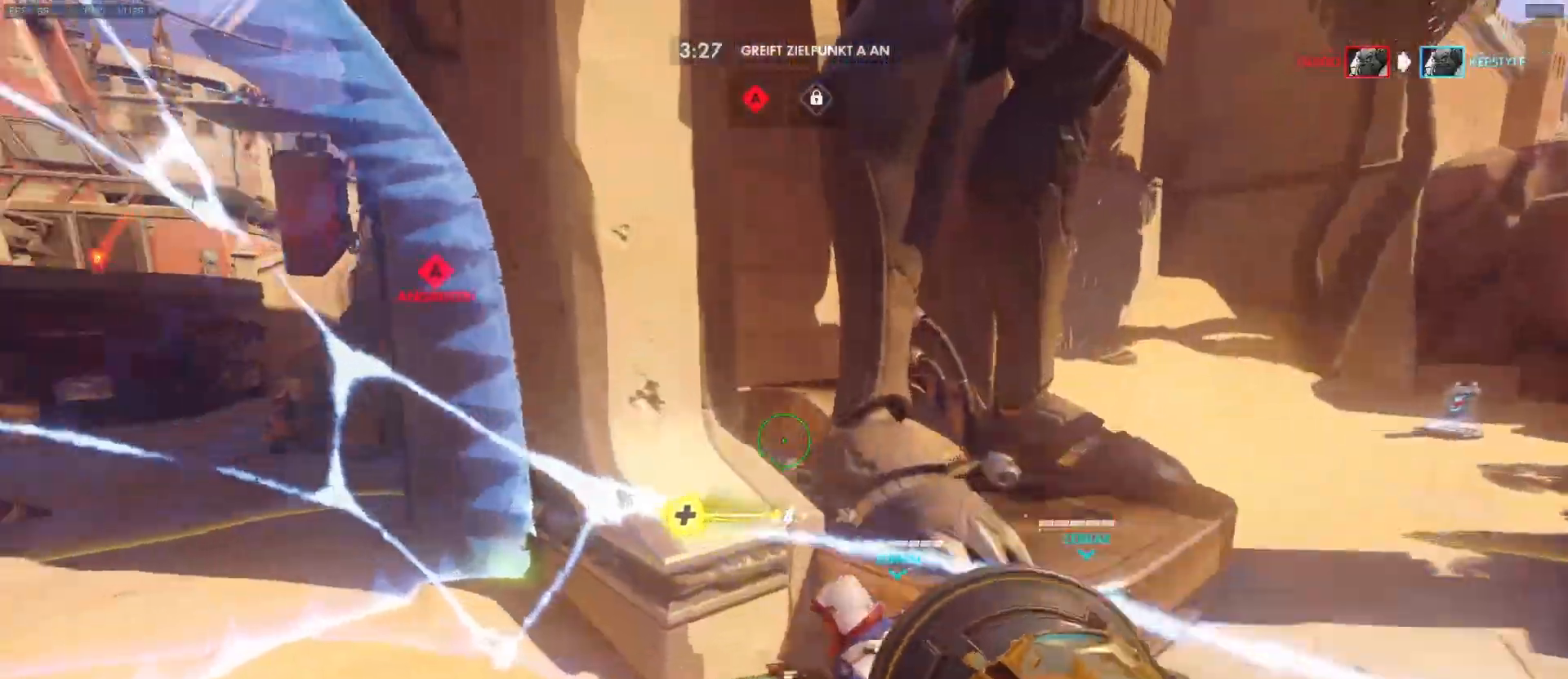
{"keys": ["a", "s"], "mouse": [], "events": [[200, "mouse_right", "up"], [200, "w", "up"], [250, "d", "up"], [283, "a", "down"], [333, "s", "down"]]}
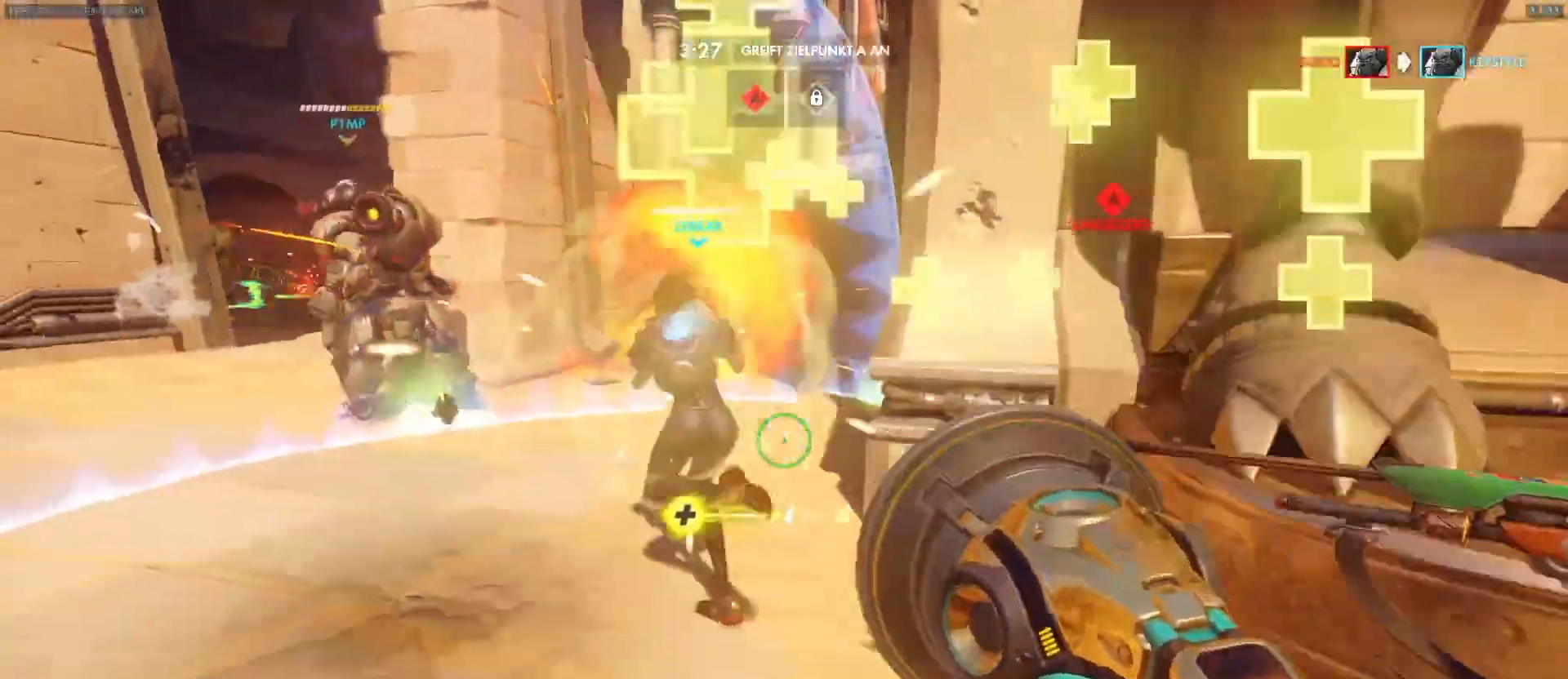
{"keys": ["a", "w"], "mouse": [], "events": [[117, "a", "up"], [117, "d", "down"], [117, "s", "up"], [300, "w", "down"], [450, "d", "up"], [500, "a", "down"]]}
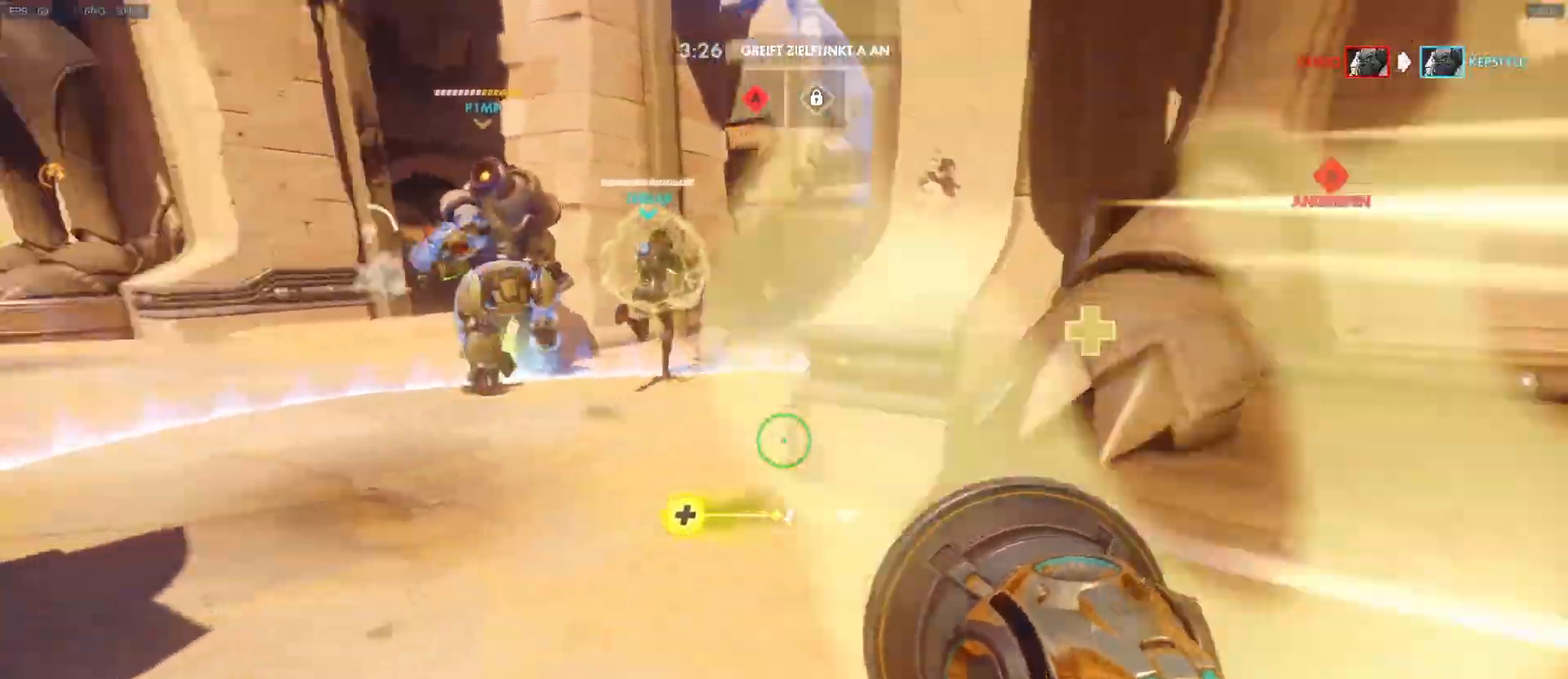
{"keys": ["a"], "mouse": [], "events": [[33, "mouse_right", "down"], [183, "mouse_right", "up"], [233, "d", "down"], [283, "a", "up"], [317, "w", "up"], [367, "a", "down"], [417, "d", "up"]]}
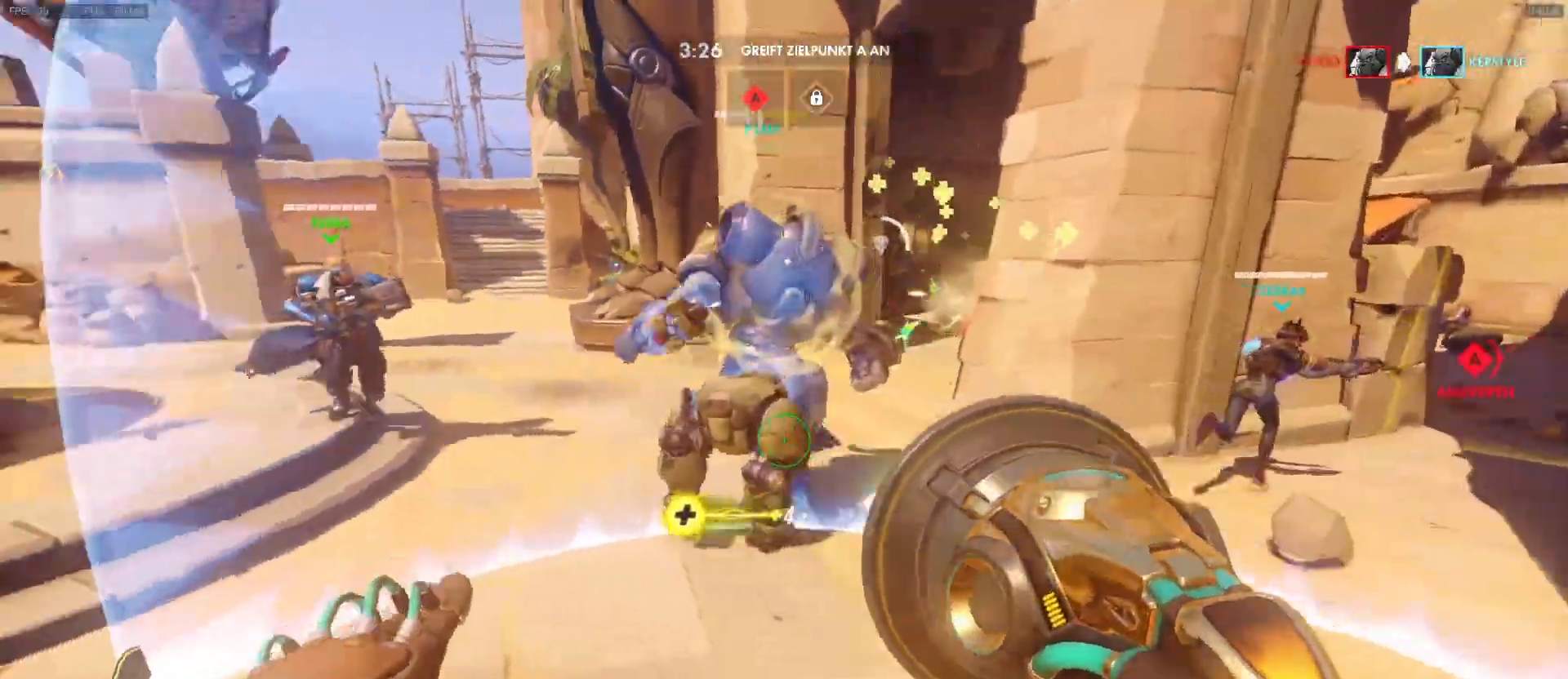
{"keys": ["a"], "mouse": [], "events": [[150, "s", "down"], [333, "s", "up"]]}
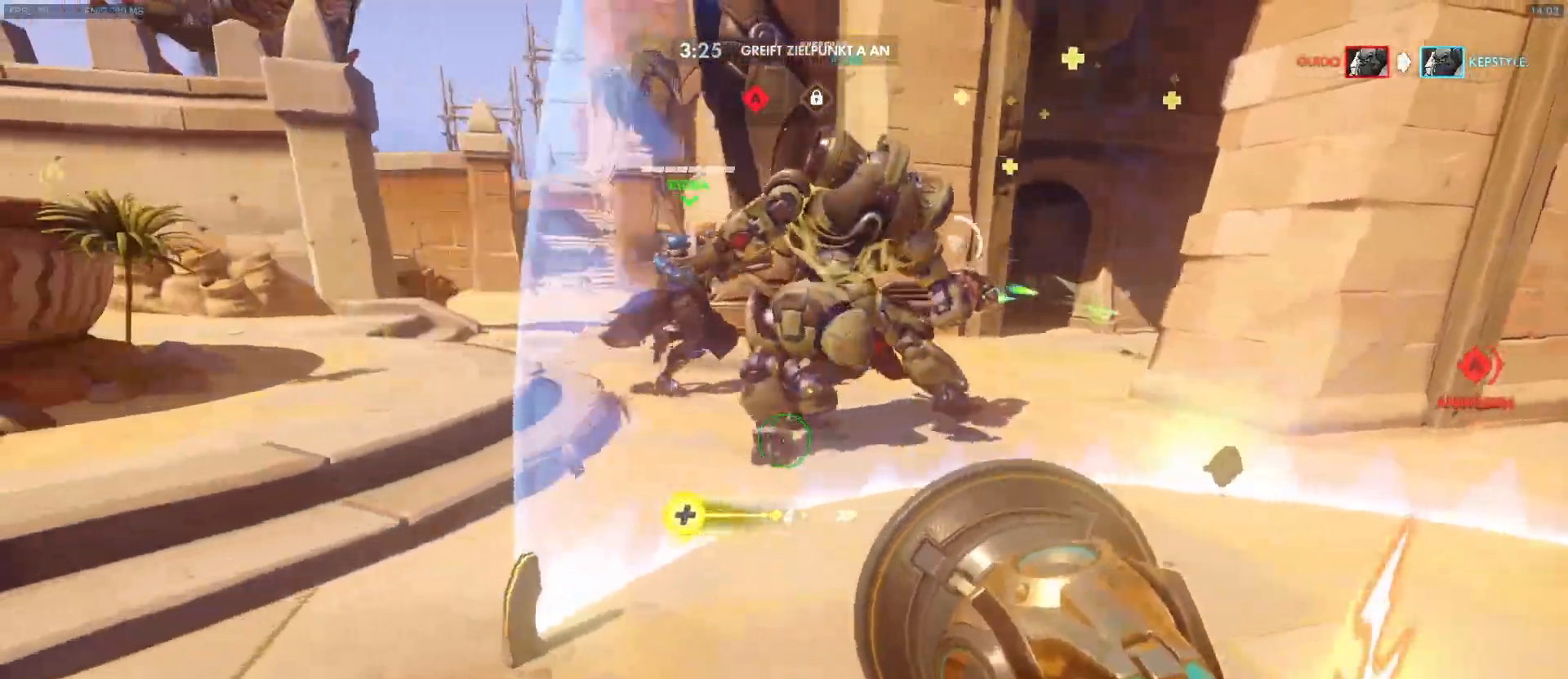
{"keys": ["a", "w"], "mouse": [], "events": [[67, "d", "down"], [67, "w", "down"], [167, "d", "up"]]}
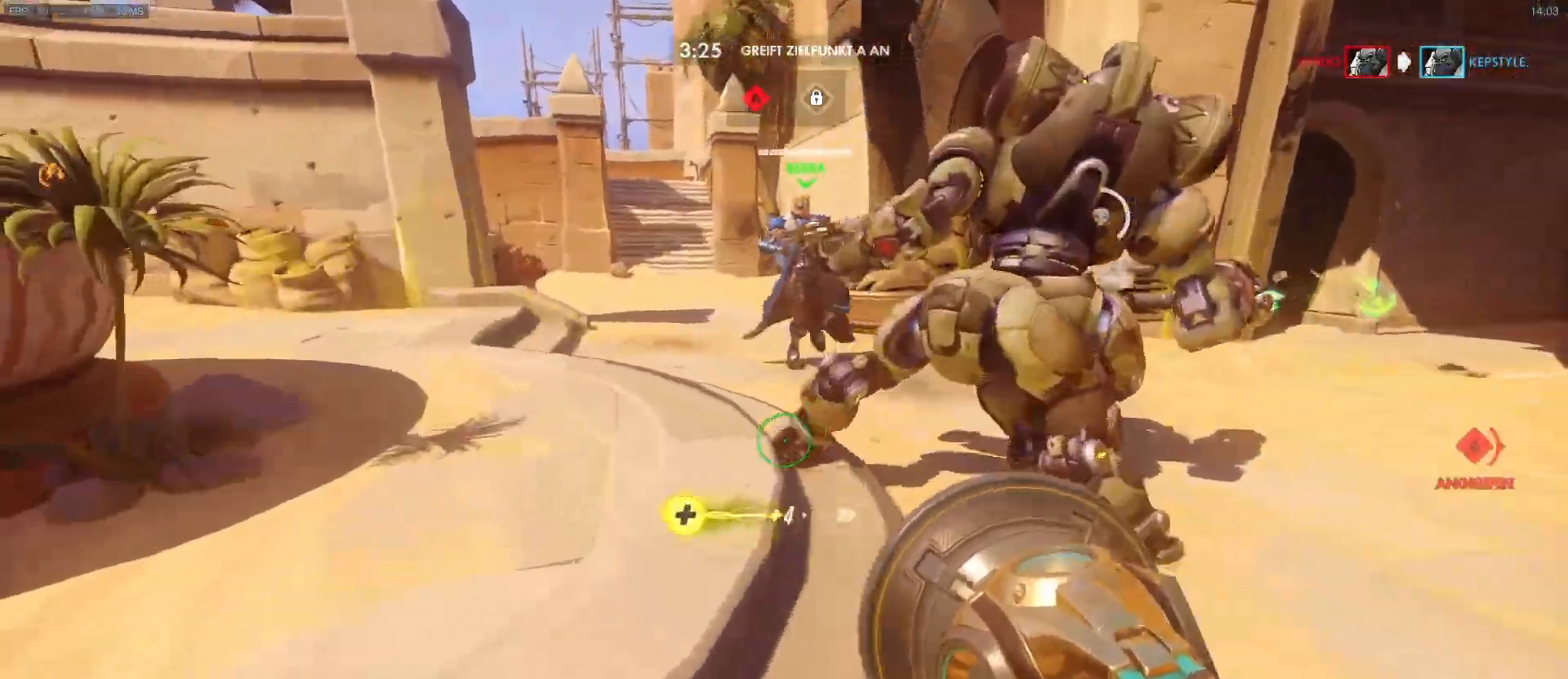
{"keys": ["d", "w"], "mouse": ["right"], "events": [[33, "w", "up"], [133, "w", "down"], [367, "mouse_right", "down"], [417, "a", "up"], [417, "d", "down"]]}
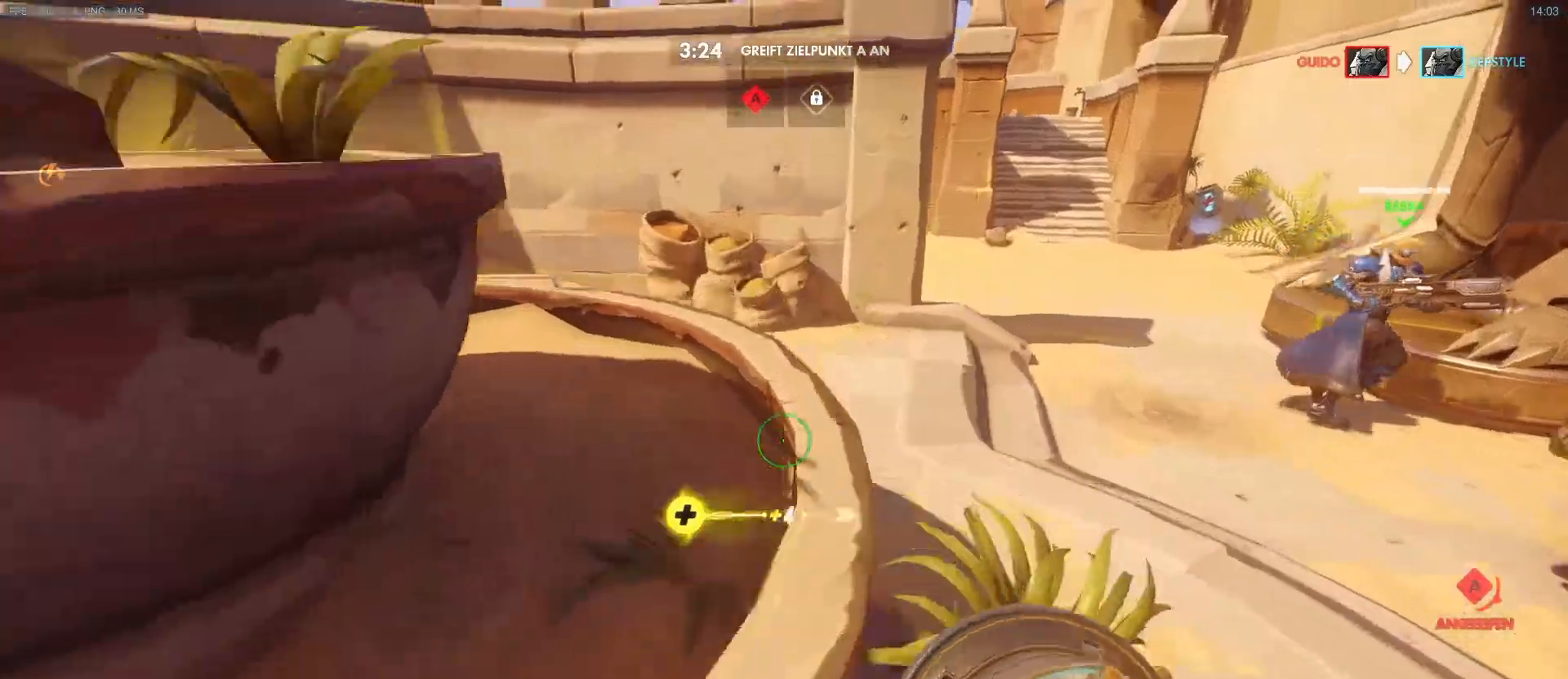
{"keys": ["a"], "mouse": [], "events": [[100, "a", "down"], [100, "d", "up"], [250, "mouse_right", "up"], [333, "w", "up"]]}
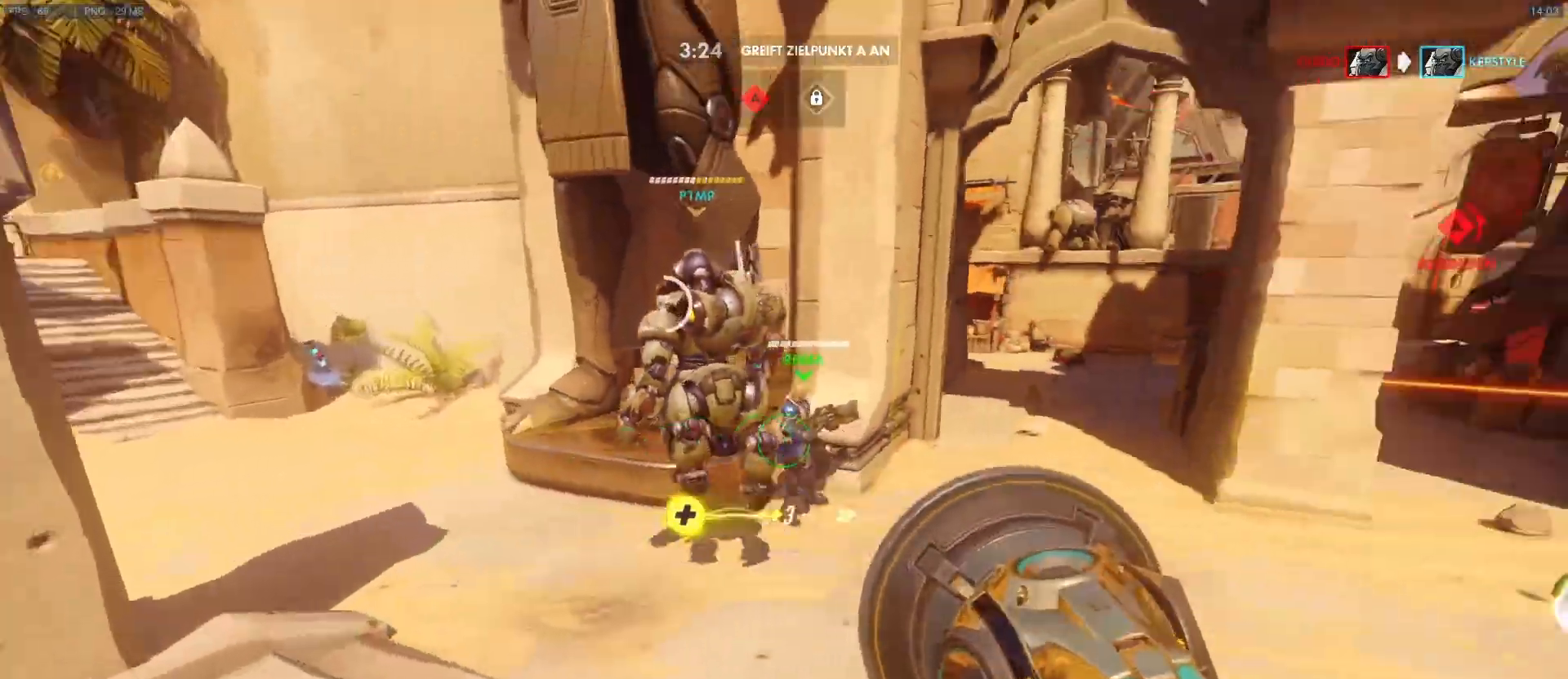
{"keys": ["d"], "mouse": [], "events": [[167, "mouse_right", "down"], [167, "w", "down"], [217, "d", "down"], [350, "mouse_right", "up"], [450, "a", "up"], [500, "w", "up"]]}
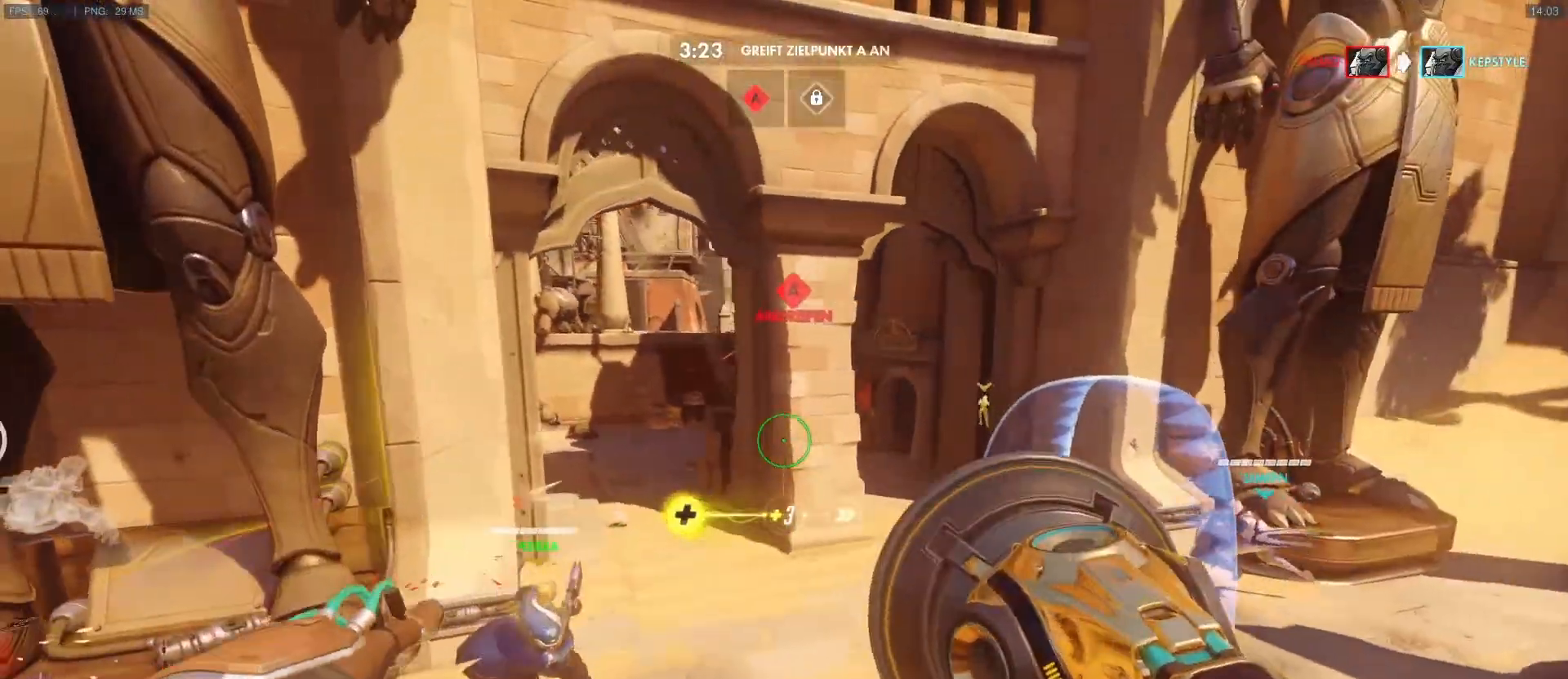
{"keys": [], "mouse": [], "events": [[233, "d", "up"]]}
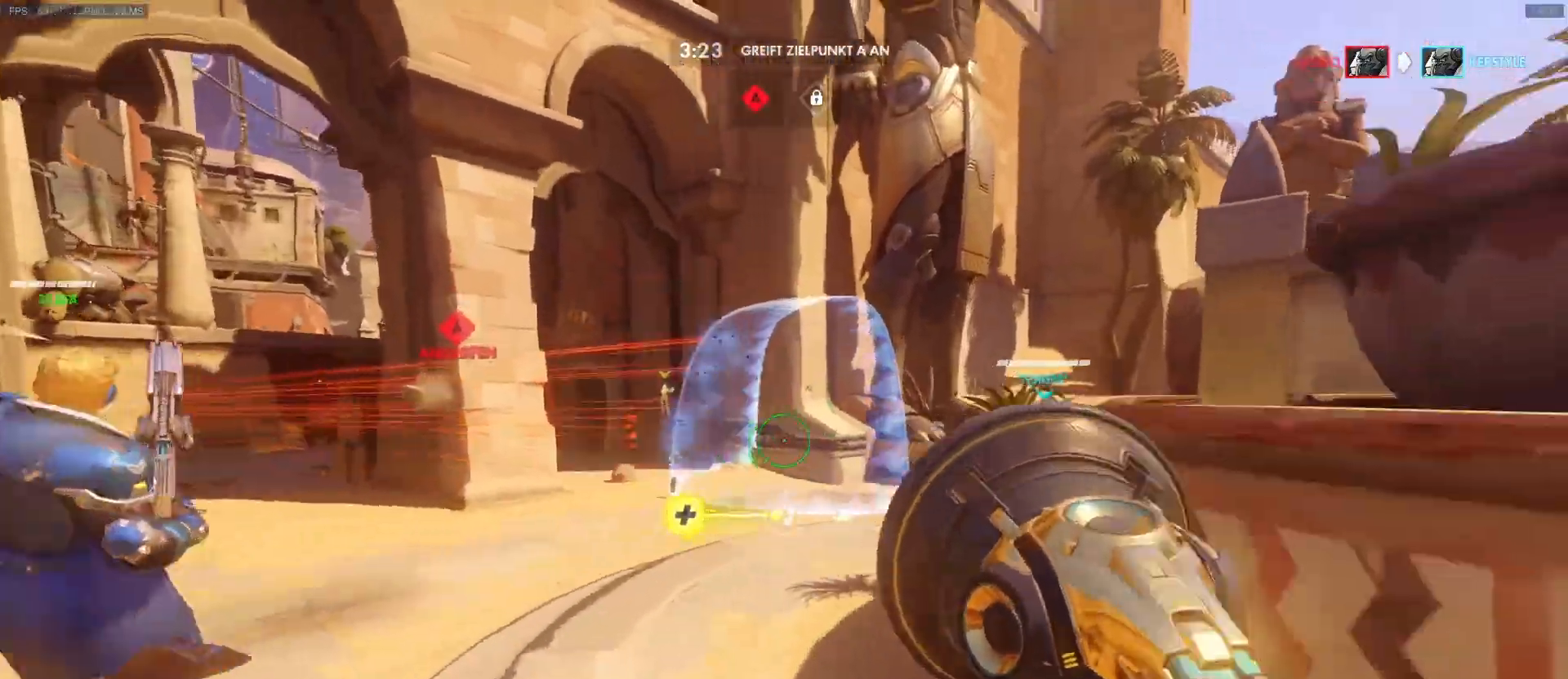
{"keys": ["d", "w"], "mouse": ["right"], "events": [[17, "w", "down"], [150, "w", "up"], [283, "d", "down"], [433, "mouse_right", "down"], [433, "w", "down"]]}